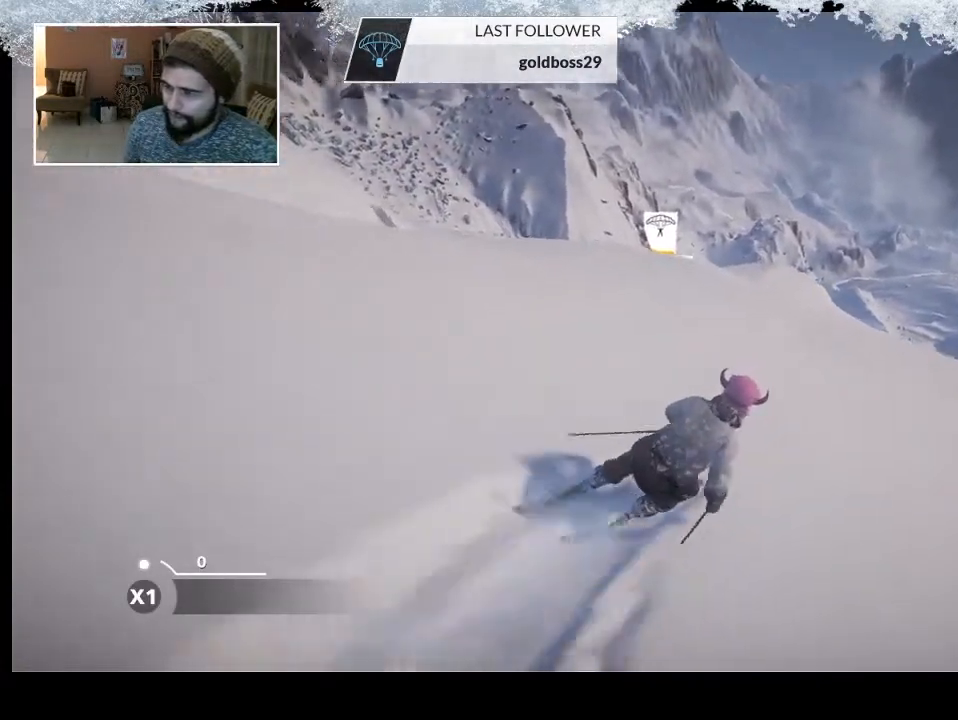
Gameplay with a controller (PlayStation layout); each line is a JSON object with the inputs held at the frame after it. "events" lists button and stick changes between this image and that frame as [ms after this image, input, new state], when the widget could be followed in between.
{"buttons": [], "left_stick": "up-left", "right_stick": "center", "events": [[233, "left_stick", "up-left"]]}
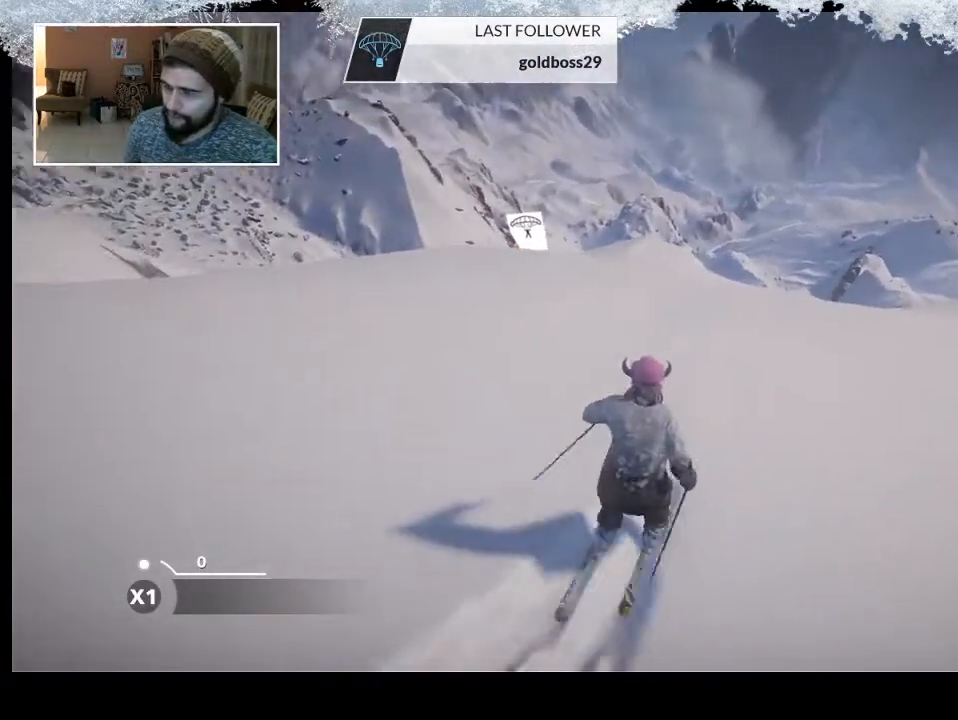
{"buttons": [], "left_stick": "up-left", "right_stick": "center", "events": []}
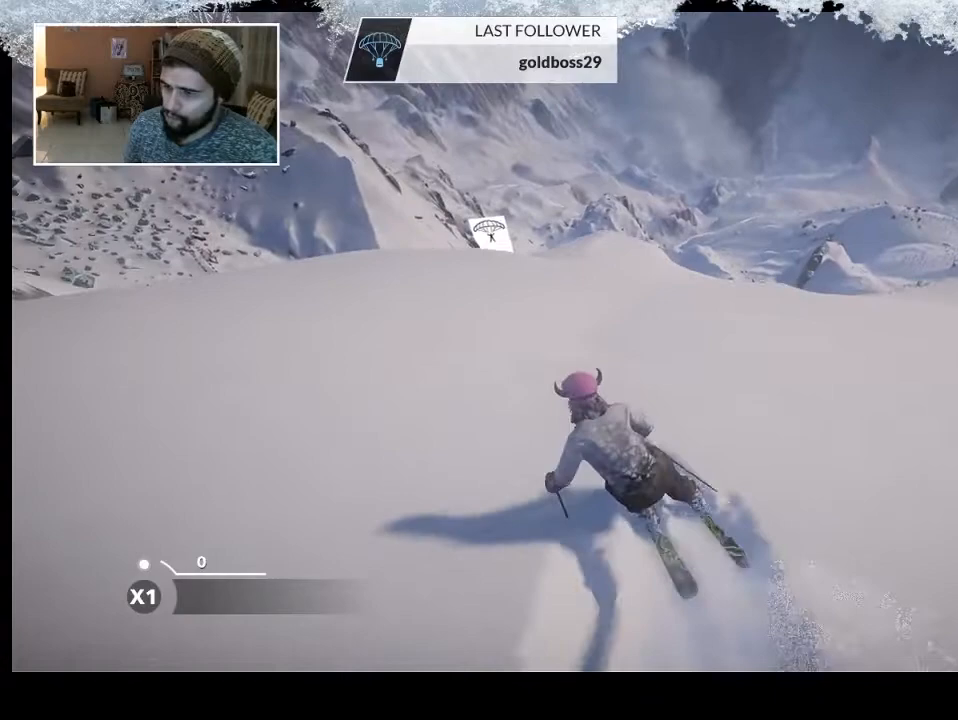
{"buttons": [], "left_stick": "up-left", "right_stick": "center", "events": []}
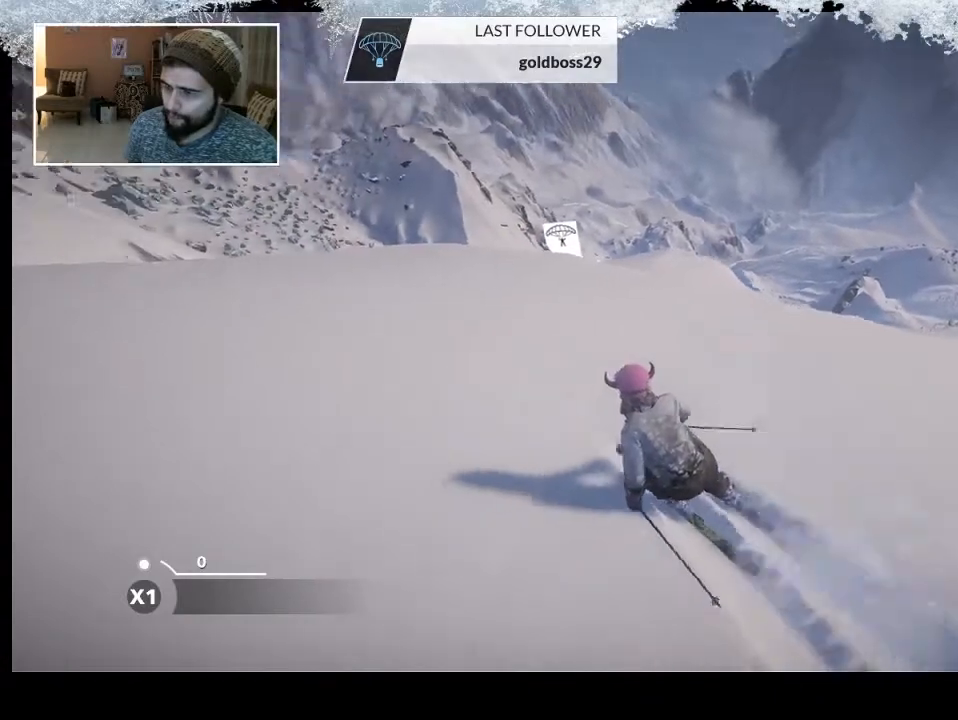
{"buttons": [], "left_stick": "up-left", "right_stick": "center", "events": []}
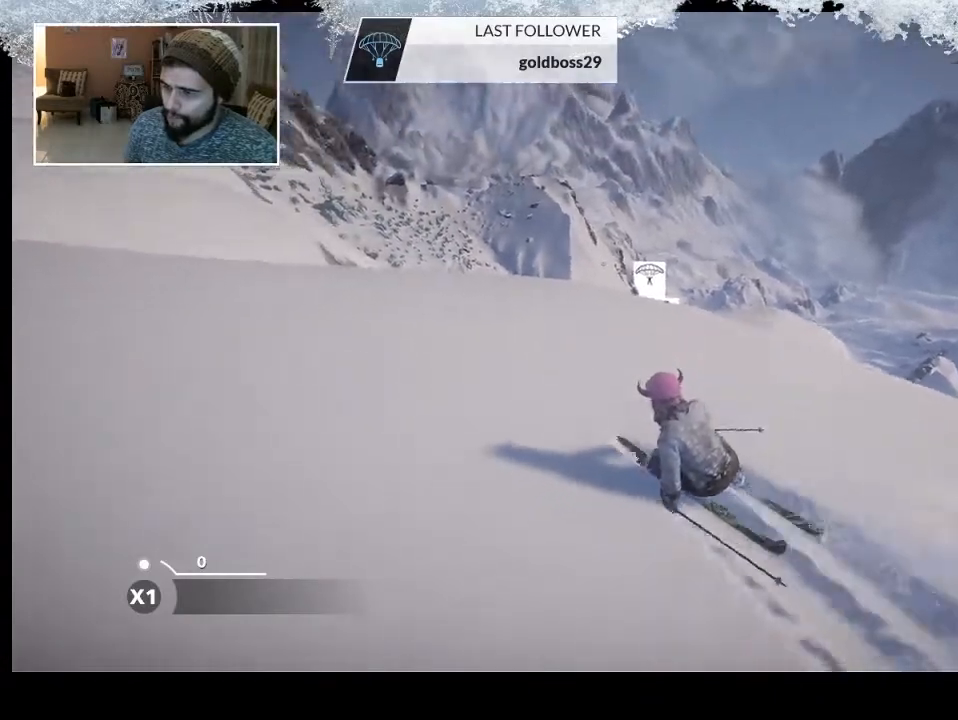
{"buttons": [], "left_stick": "up-right", "right_stick": "center", "events": [[67, "left_stick", "up-right"]]}
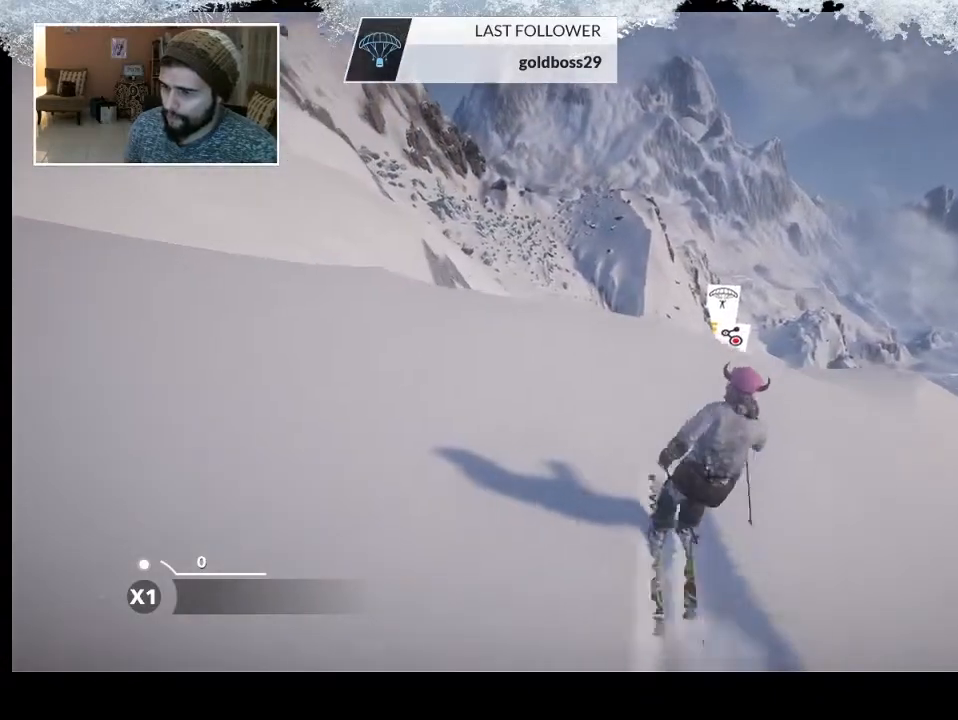
{"buttons": [], "left_stick": "up-right", "right_stick": "center", "events": []}
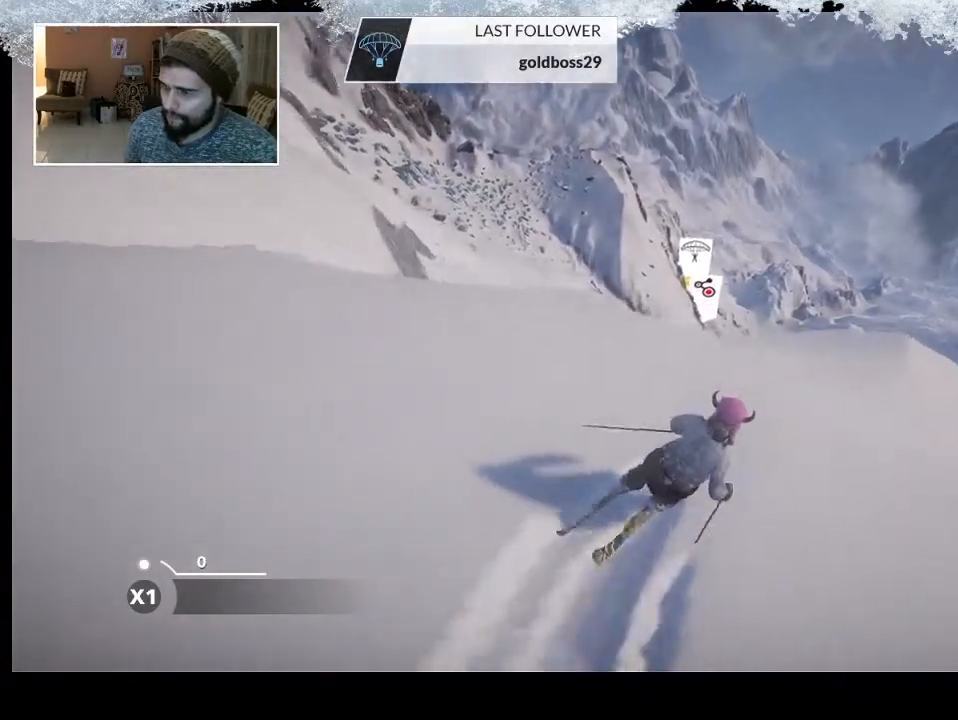
{"buttons": [], "left_stick": "up-left", "right_stick": "center", "events": [[433, "left_stick", "up-left"]]}
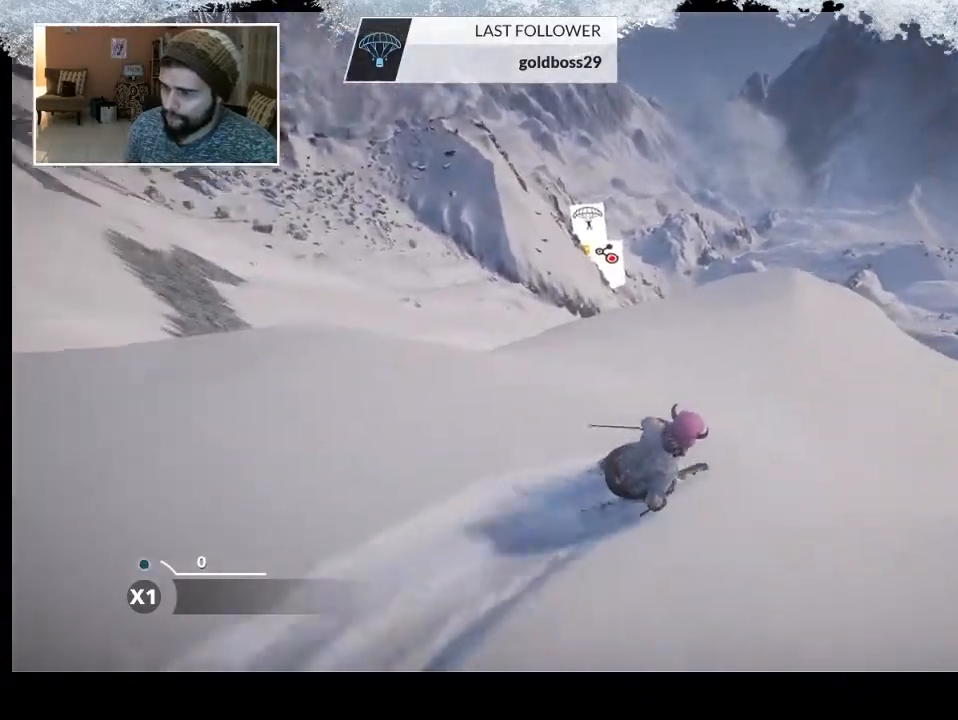
{"buttons": [], "left_stick": "up-left", "right_stick": "center", "events": []}
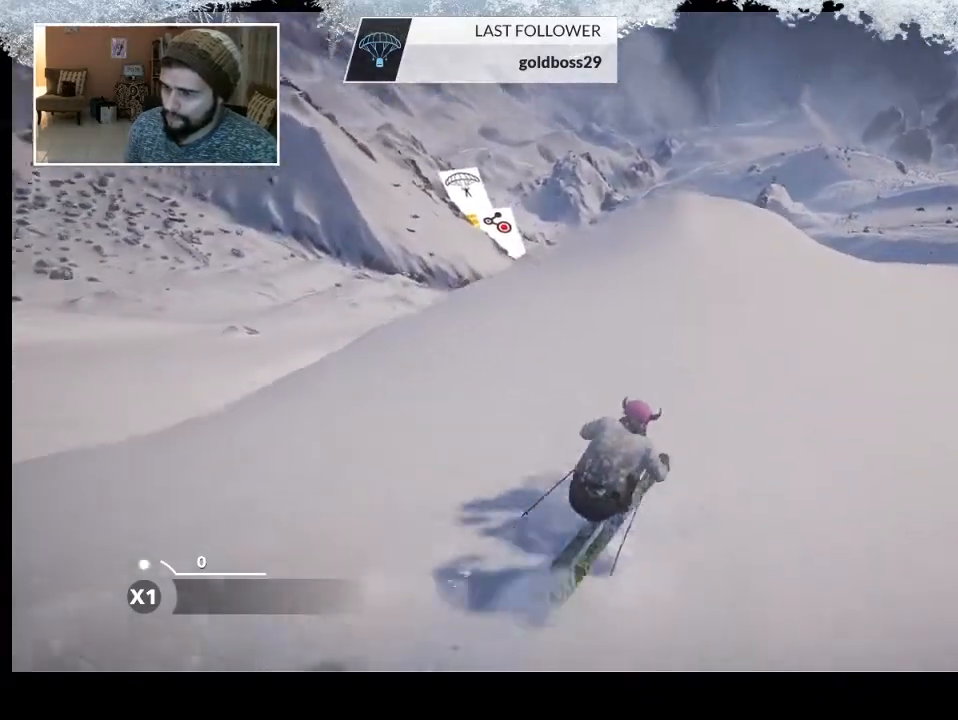
{"buttons": [], "left_stick": "up-left", "right_stick": "center", "events": []}
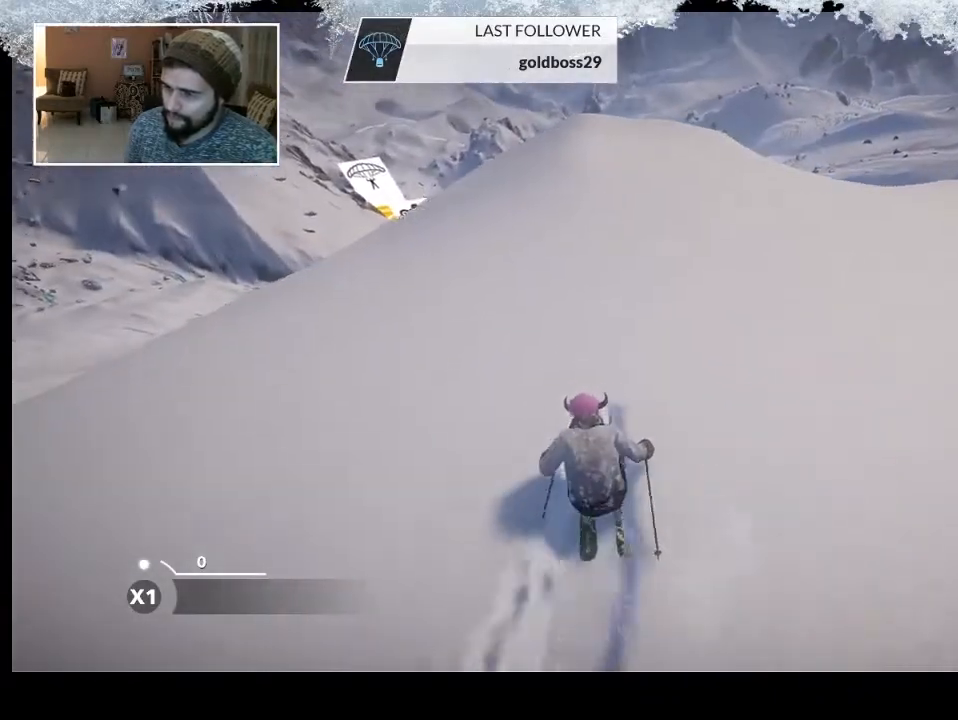
{"buttons": [], "left_stick": "up-left", "right_stick": "center", "events": []}
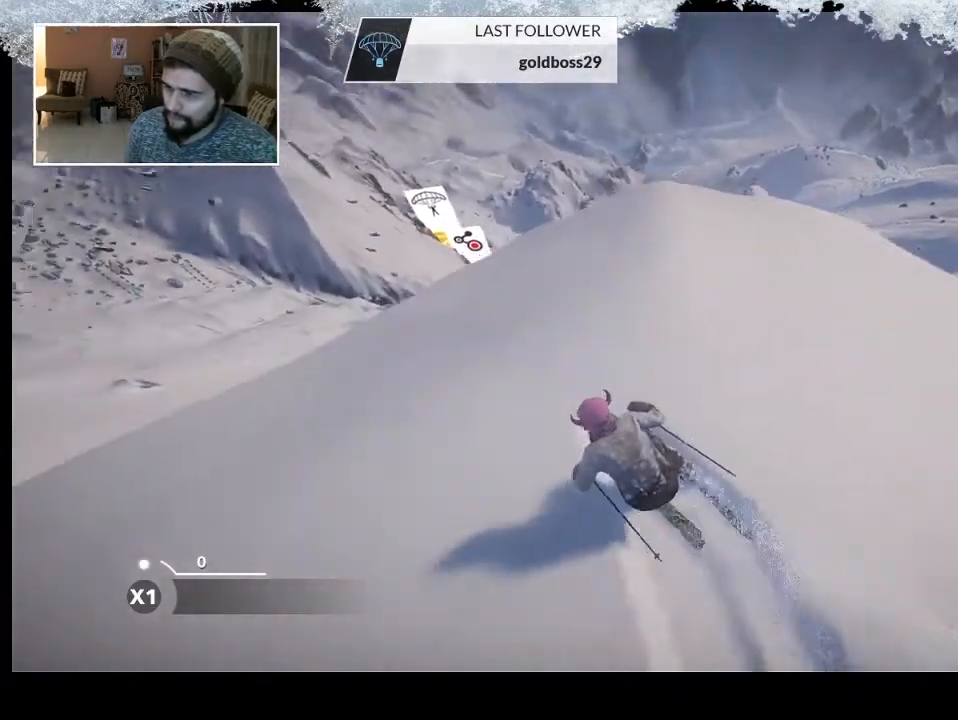
{"buttons": [], "left_stick": "up-left", "right_stick": "center", "events": []}
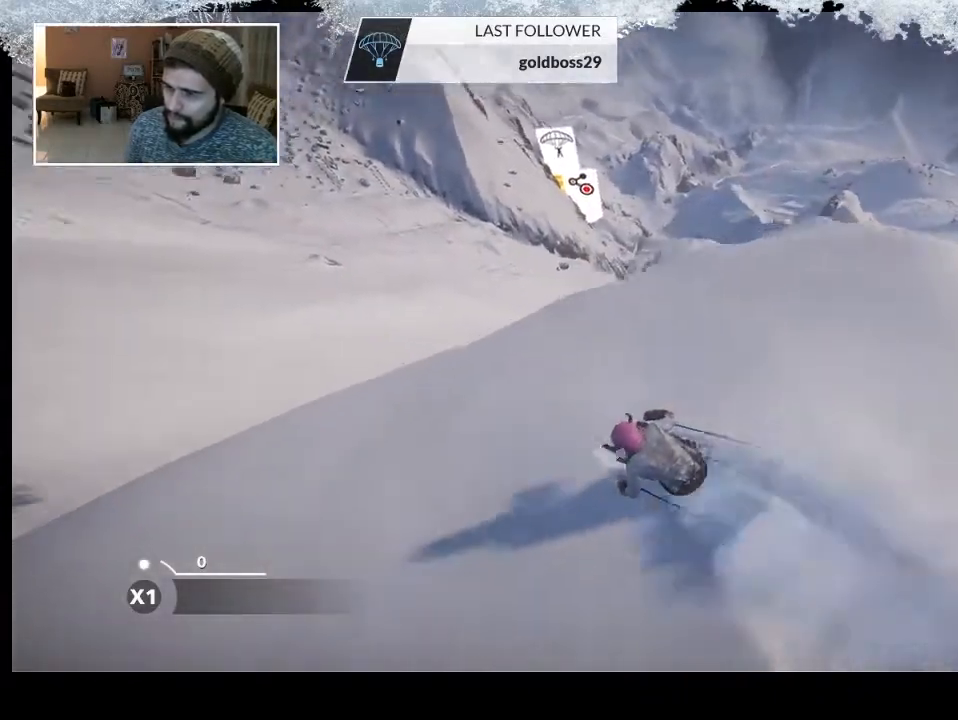
{"buttons": [], "left_stick": "right", "right_stick": "center", "events": [[300, "left_stick", "right"]]}
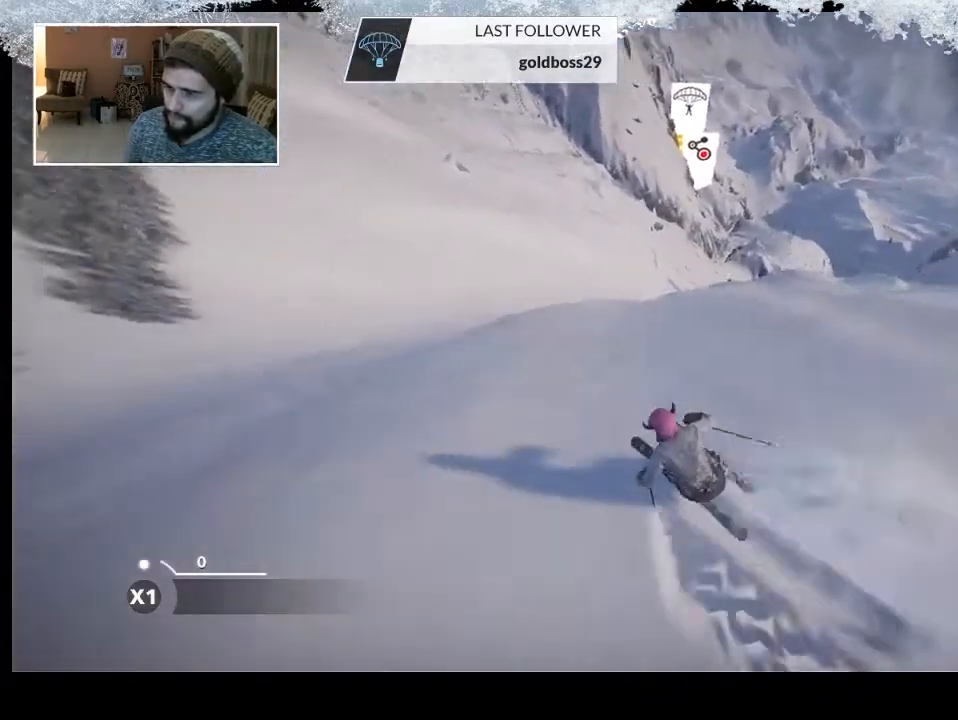
{"buttons": [], "left_stick": "right", "right_stick": "center", "events": []}
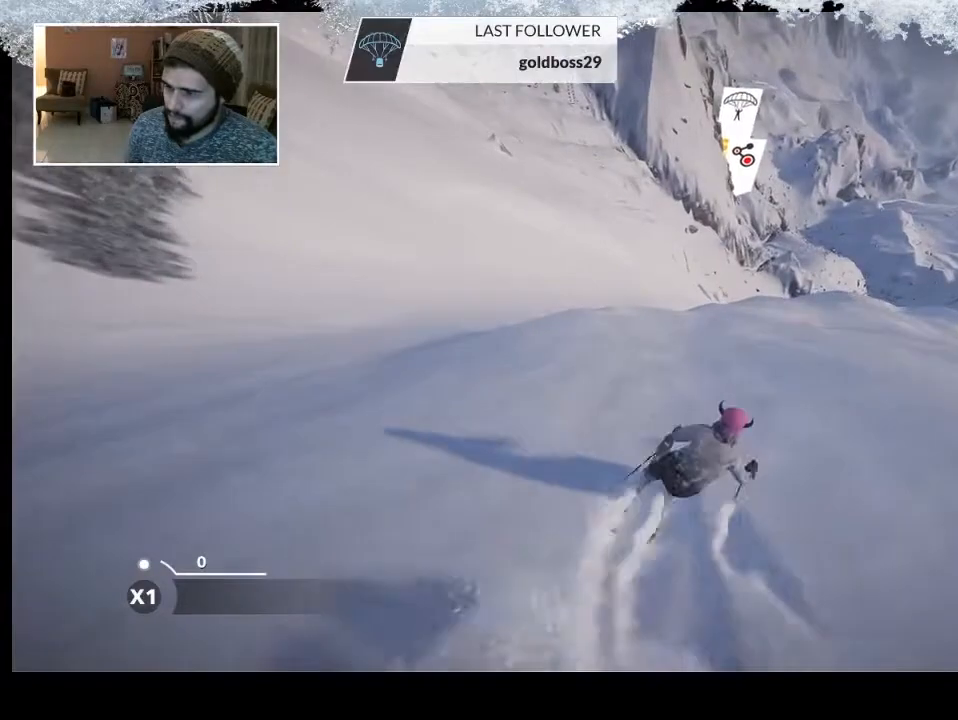
{"buttons": [], "left_stick": "up-right", "right_stick": "center", "events": [[400, "left_stick", "up-right"]]}
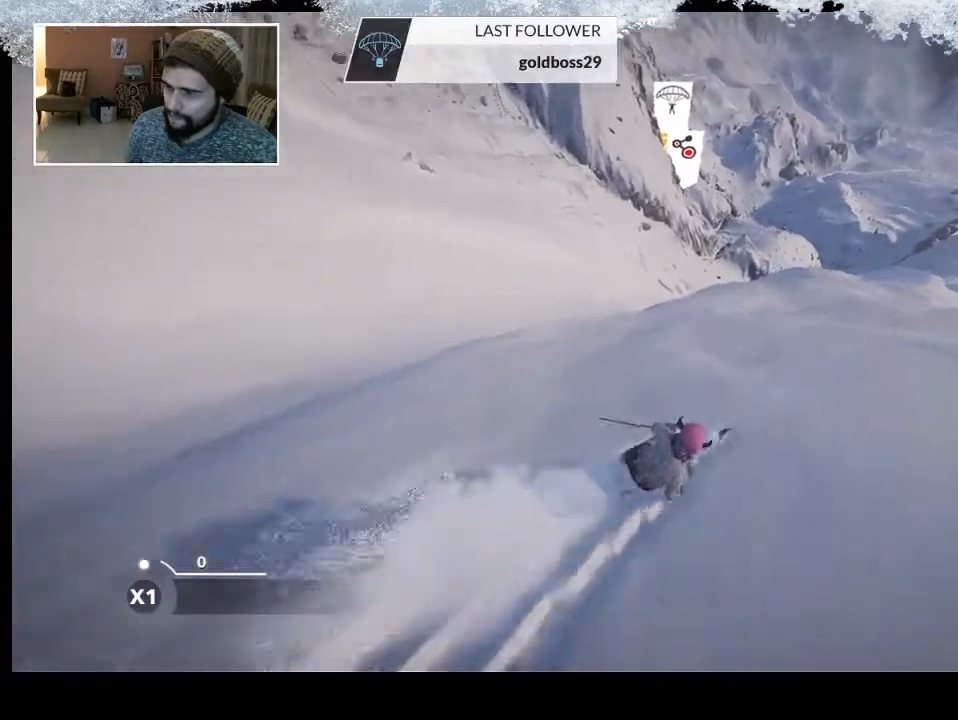
{"buttons": [], "left_stick": "up-left", "right_stick": "center", "events": [[33, "left_stick", "up-left"]]}
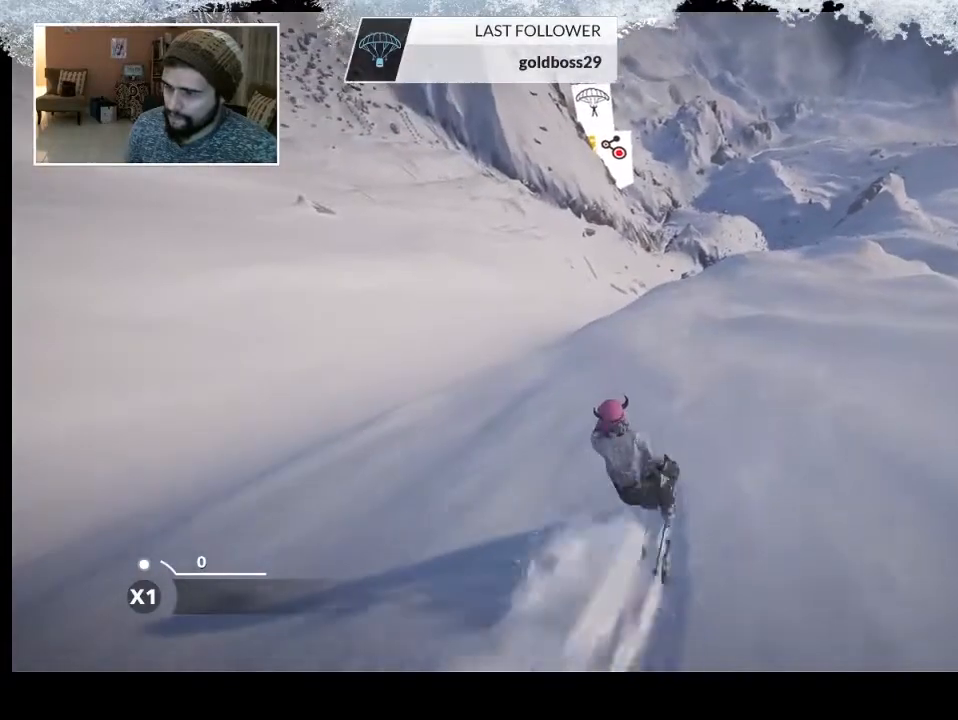
{"buttons": [], "left_stick": "right", "right_stick": "center", "events": [[300, "left_stick", "right"]]}
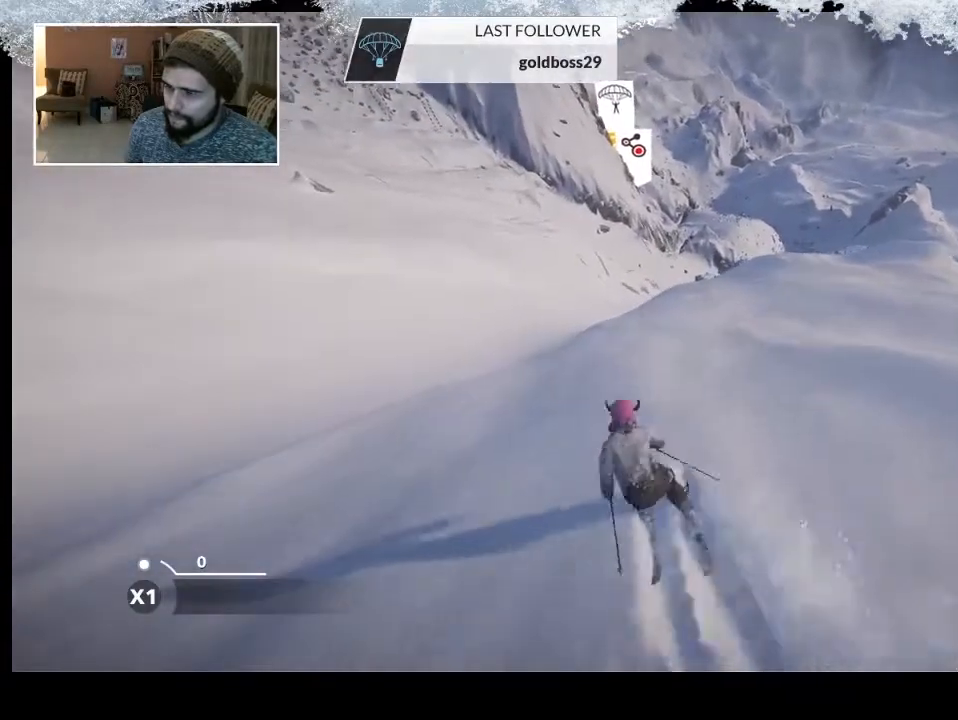
{"buttons": [], "left_stick": "right", "right_stick": "center", "events": []}
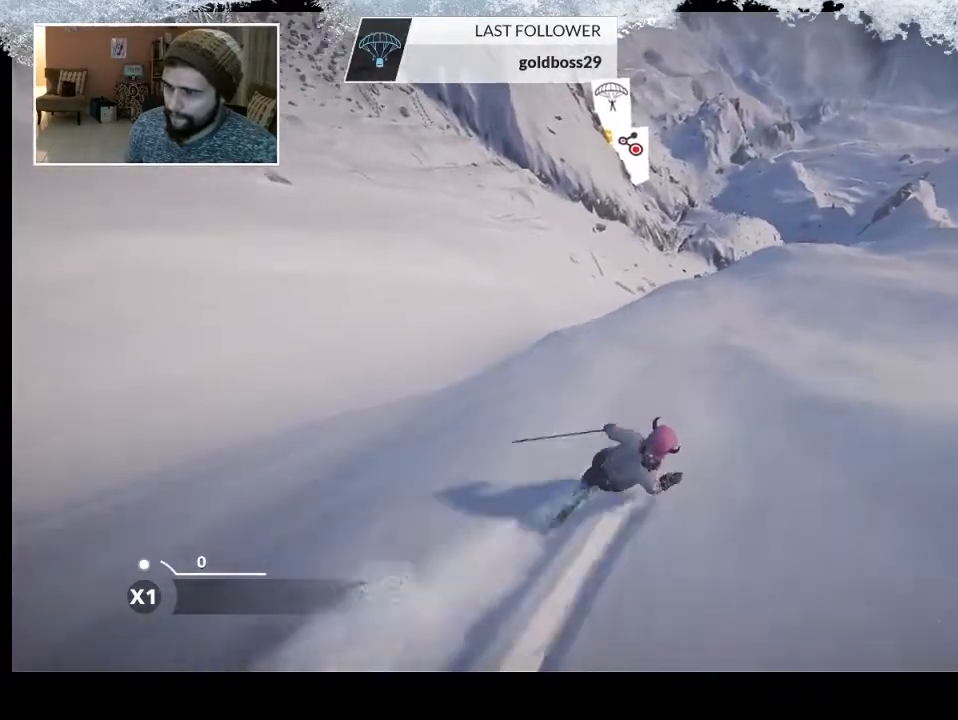
{"buttons": [], "left_stick": "right", "right_stick": "center", "events": []}
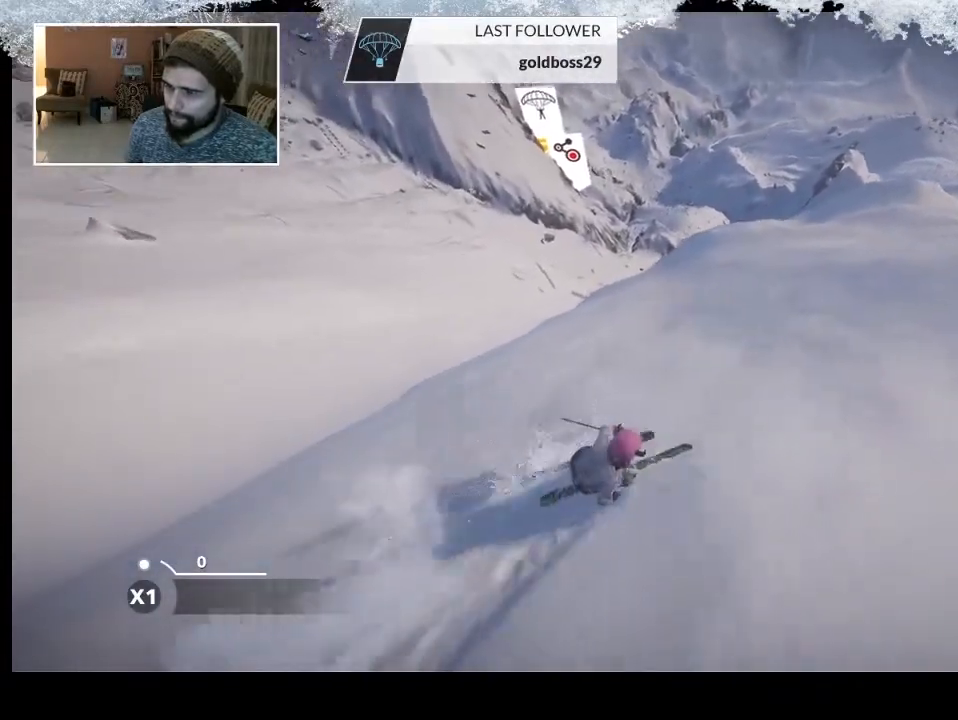
{"buttons": [], "left_stick": "left", "right_stick": "center", "events": [[100, "left_stick", "center"], [300, "left_stick", "left"]]}
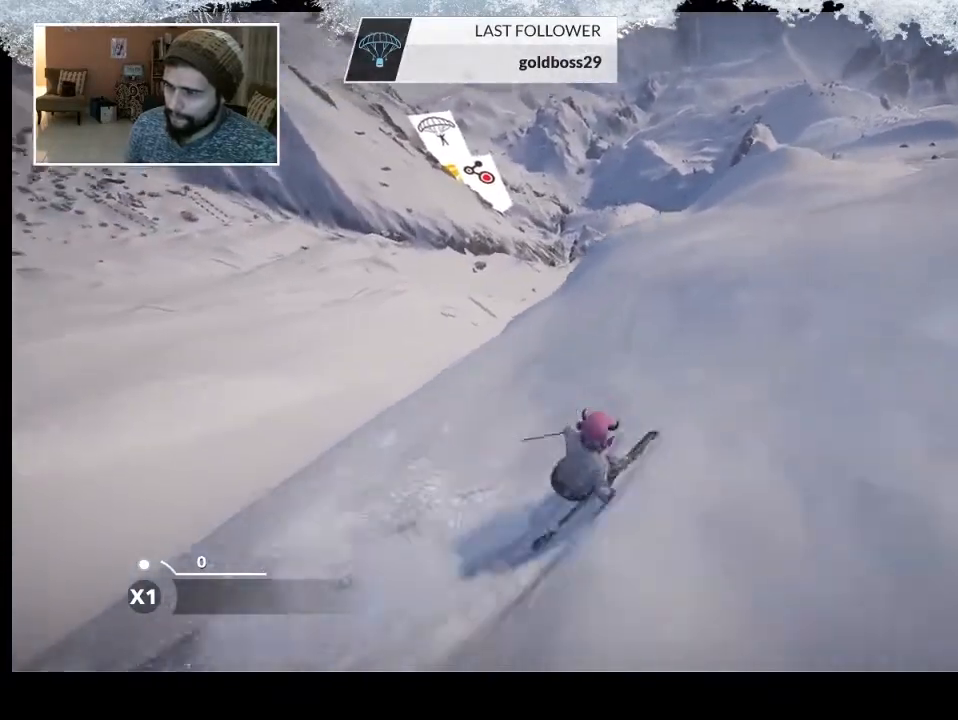
{"buttons": [], "left_stick": "left", "right_stick": "center", "events": []}
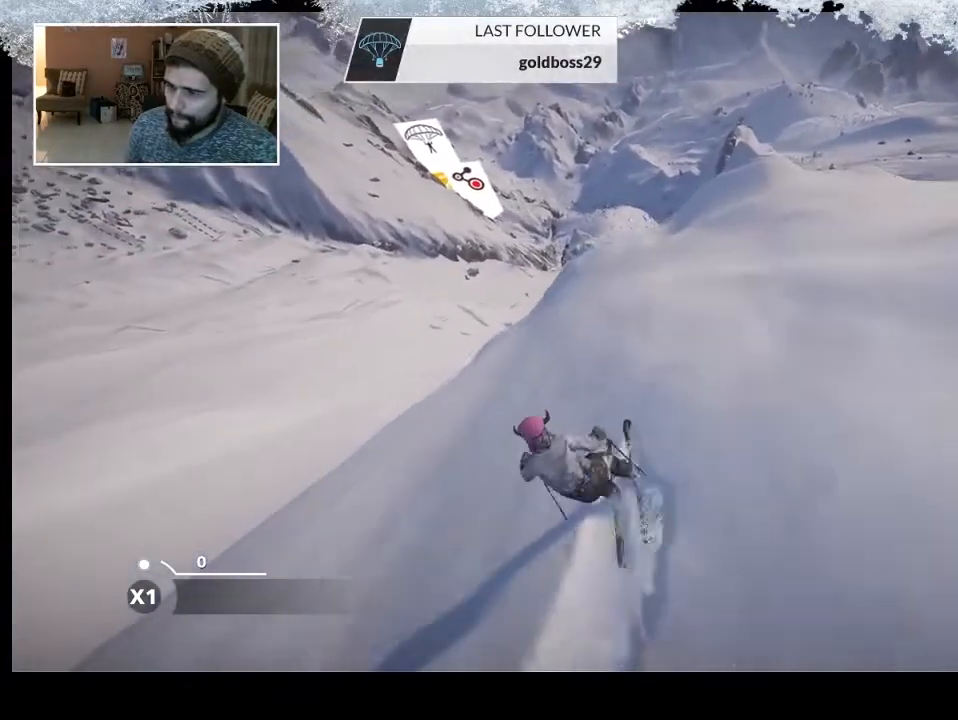
{"buttons": [], "left_stick": "right", "right_stick": "center", "events": [[33, "left_stick", "center"], [100, "left_stick", "right"]]}
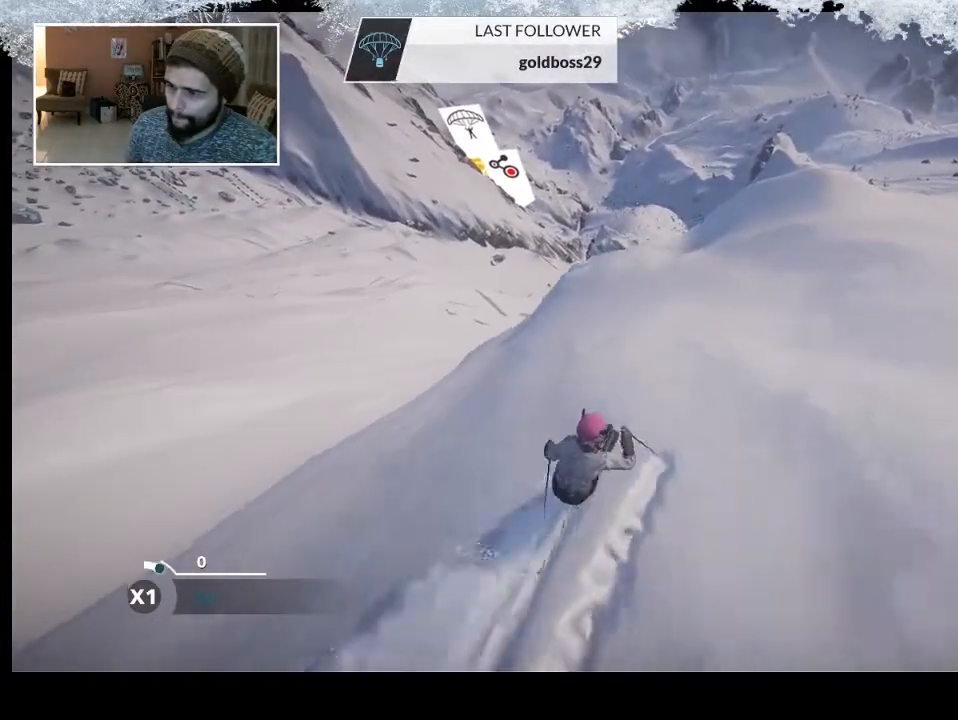
{"buttons": [], "left_stick": "left", "right_stick": "center", "events": [[300, "left_stick", "center"], [433, "left_stick", "left"]]}
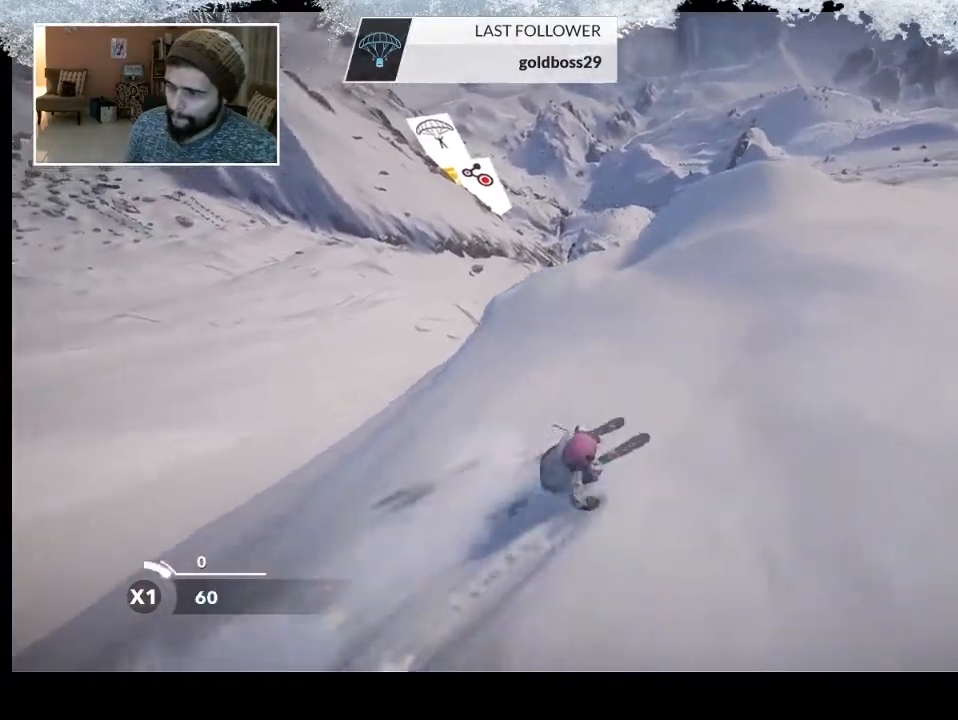
{"buttons": [], "left_stick": "center", "right_stick": "center", "events": [[133, "left_stick", "center"], [200, "left_stick", "right"], [467, "left_stick", "center"]]}
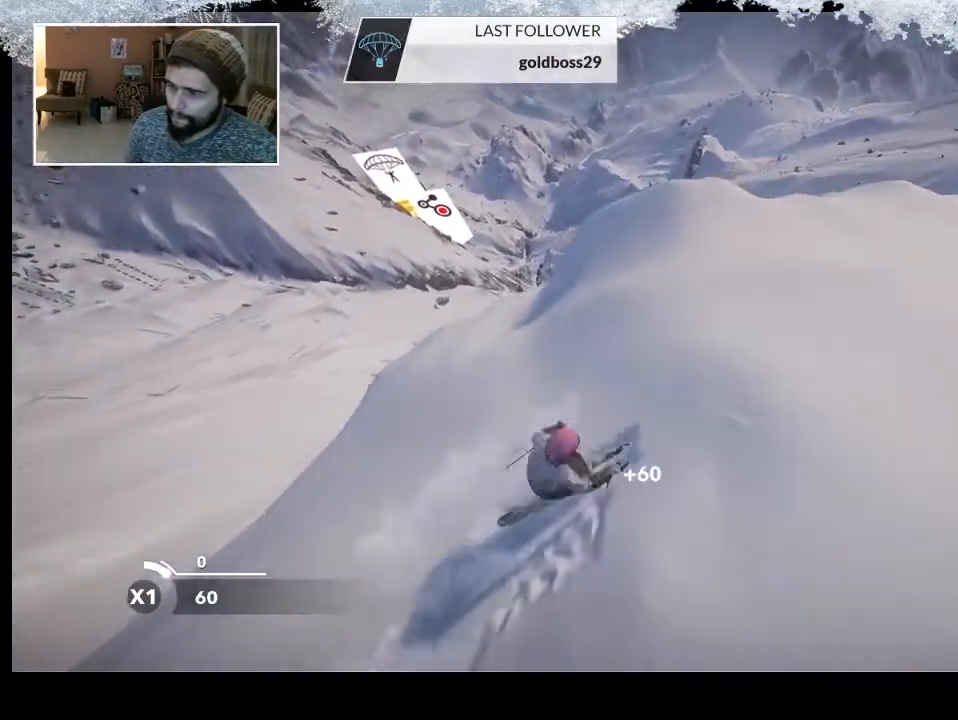
{"buttons": [], "left_stick": "left", "right_stick": "center", "events": [[67, "left_stick", "left"]]}
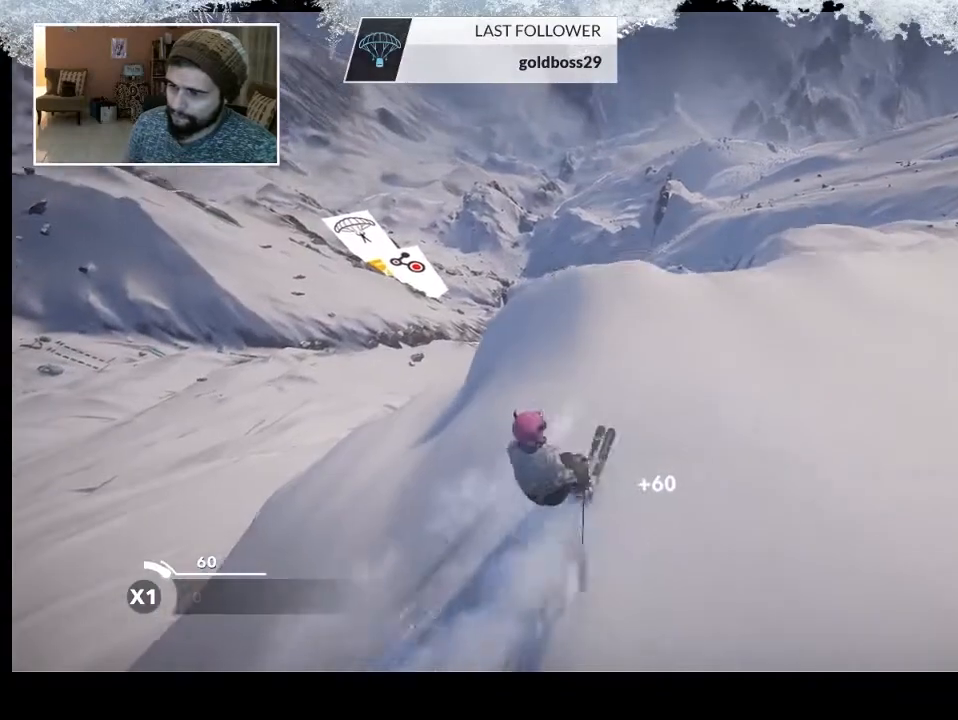
{"buttons": ["R2"], "left_stick": "center", "right_stick": "center", "events": [[400, "R2", "down"], [433, "left_stick", "center"]]}
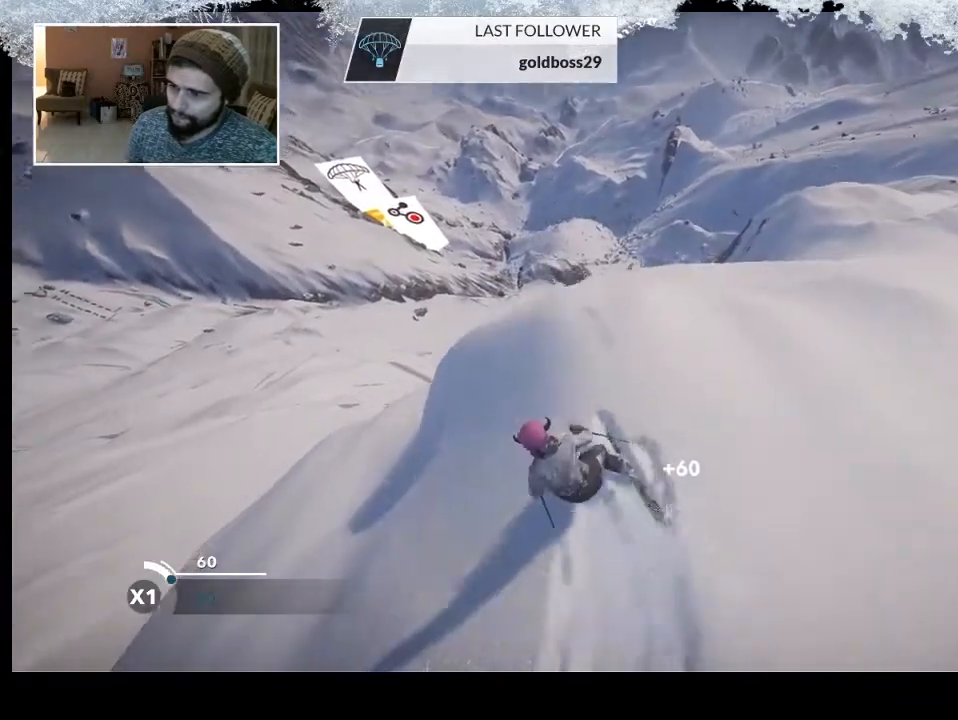
{"buttons": [], "left_stick": "center", "right_stick": "center", "events": [[133, "R2", "up"], [233, "left_stick", "down"], [333, "left_stick", "center"]]}
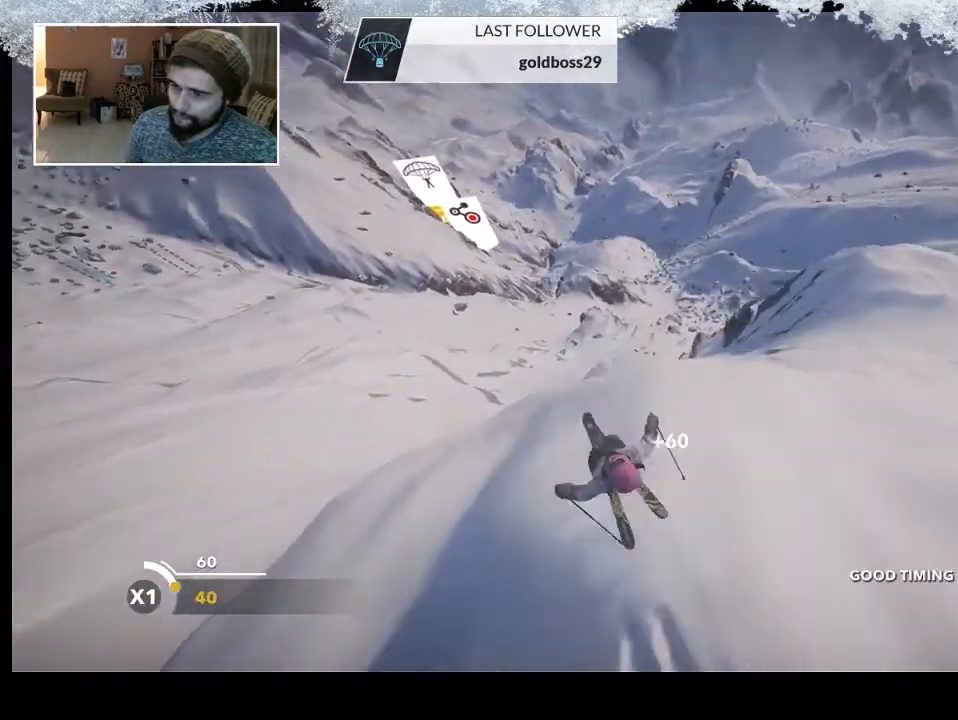
{"buttons": [], "left_stick": "center", "right_stick": "center", "events": []}
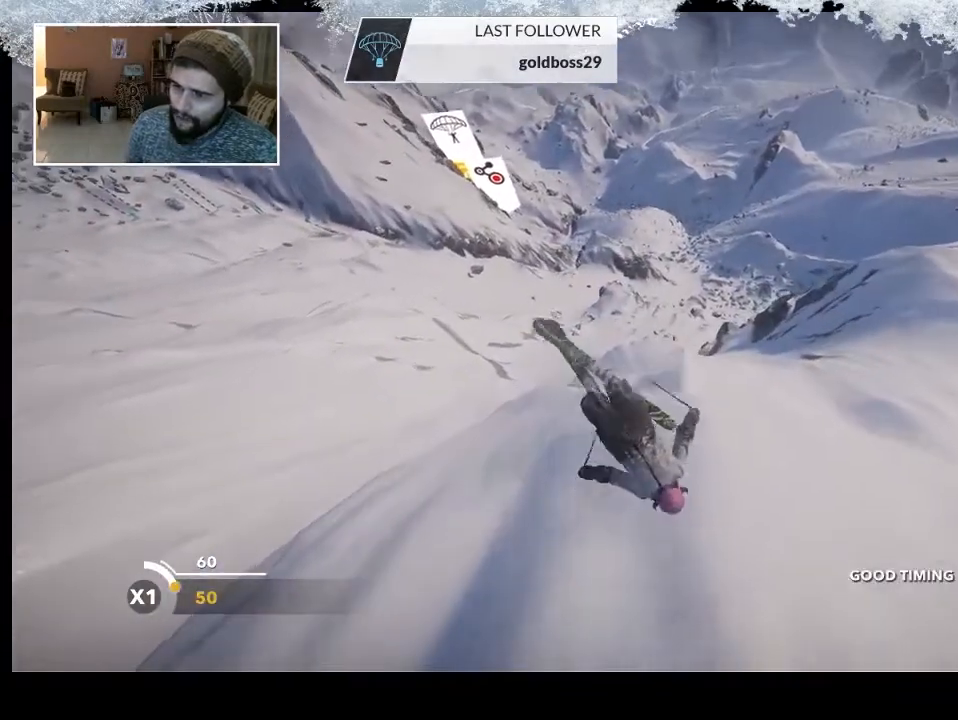
{"buttons": [], "left_stick": "center", "right_stick": "center", "events": []}
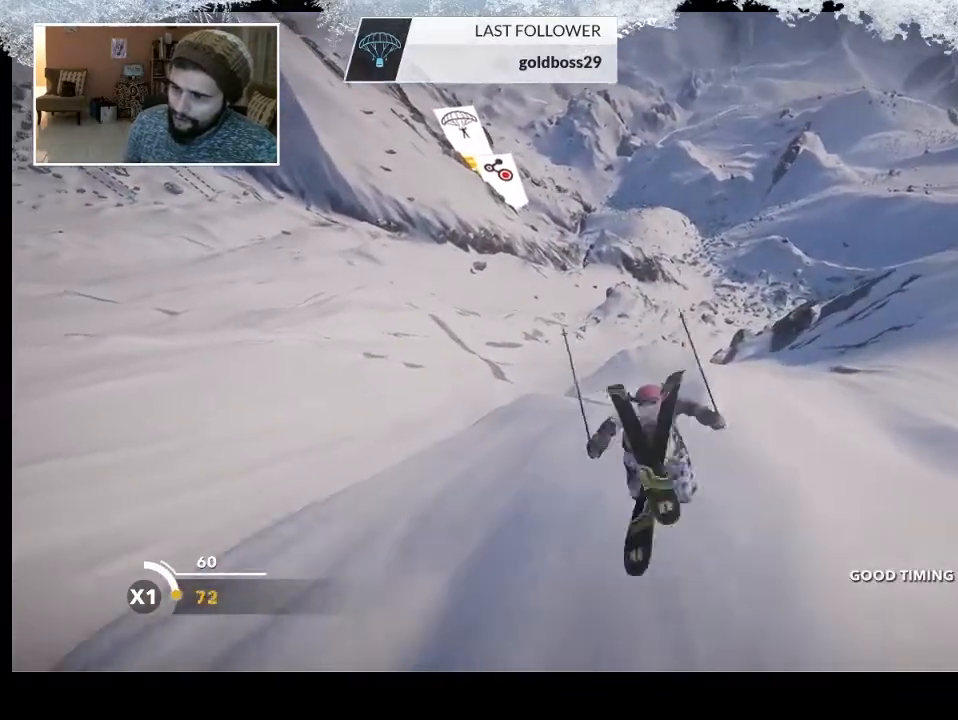
{"buttons": [], "left_stick": "left", "right_stick": "center", "events": [[367, "left_stick", "left"]]}
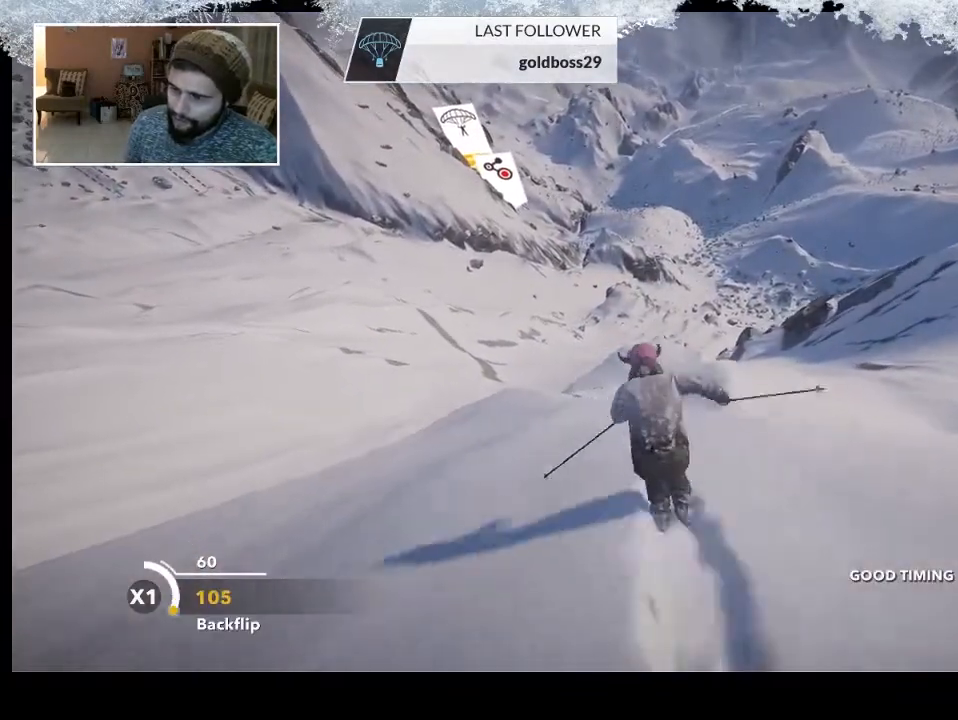
{"buttons": [], "left_stick": "left", "right_stick": "center", "events": []}